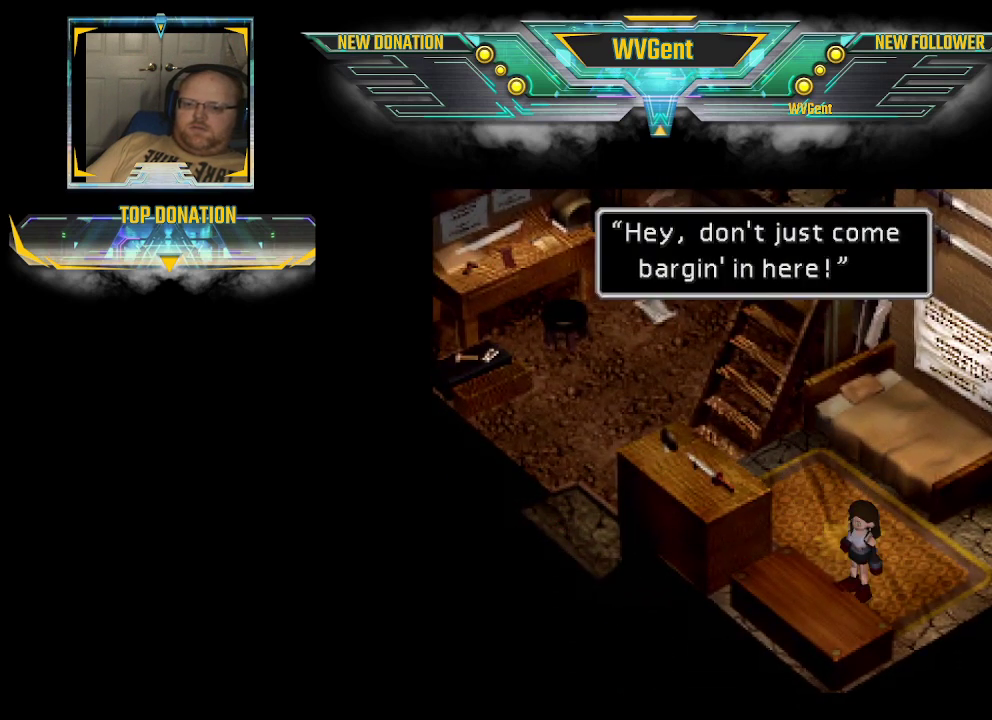
Gameplay with a controller (PlayStation layout); each line is a JSON object with the inputs held at the frame after it. "events" lists button and stick changes between this image and that frame as [ms after this image, input, new state], when the widget could be followed in between. Not read: L3 R3.
{"buttons": [], "left_stick": "center", "right_stick": "center", "events": [[33, "CROSS", "down"], [100, "CROSS", "up"]]}
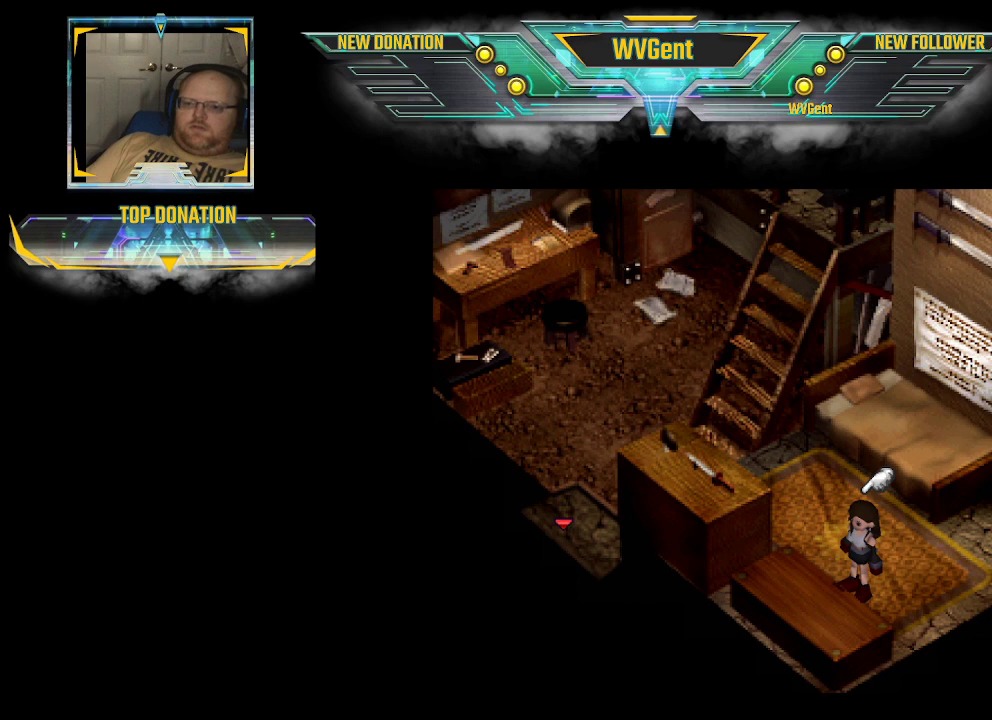
{"buttons": ["CIRCLE"], "left_stick": "left", "right_stick": "center", "events": [[67, "left_stick", "up"], [133, "CIRCLE", "down"], [133, "left_stick", "up-left"], [333, "left_stick", "left"]]}
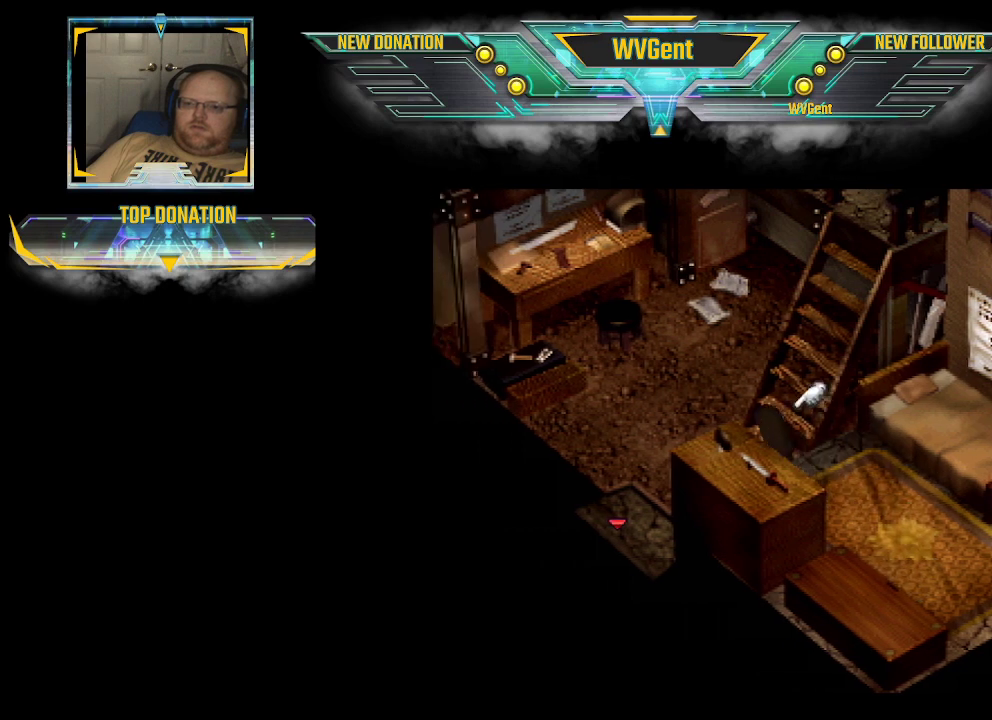
{"buttons": ["CIRCLE"], "left_stick": "down", "right_stick": "center", "events": [[167, "left_stick", "down-left"], [333, "left_stick", "down"]]}
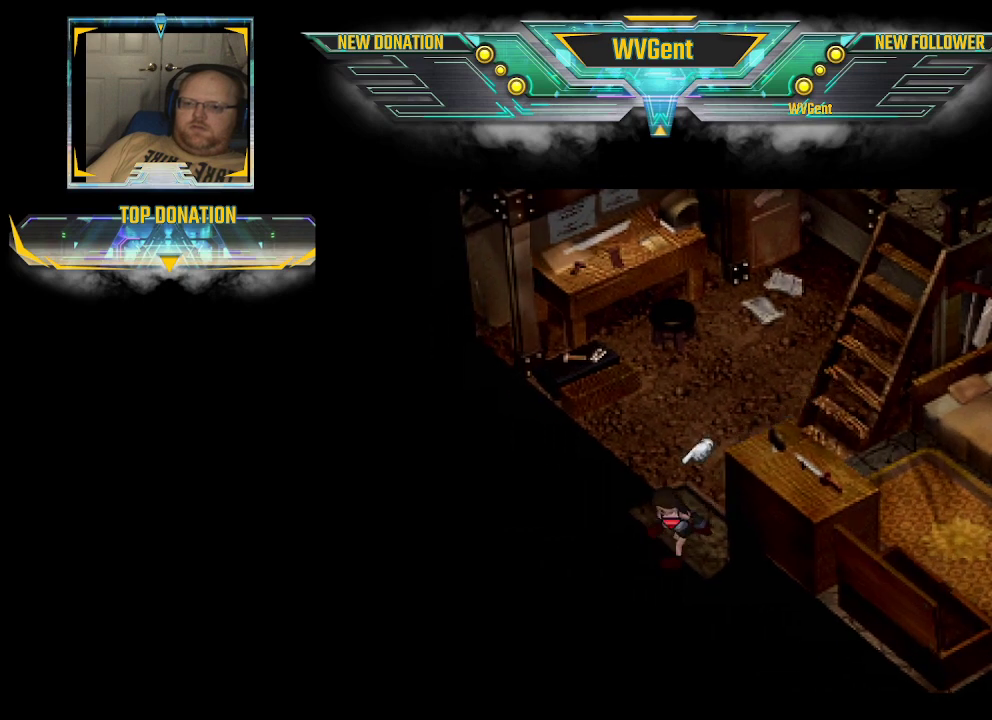
{"buttons": [], "left_stick": "center", "right_stick": "center", "events": [[367, "CIRCLE", "up"], [400, "left_stick", "center"]]}
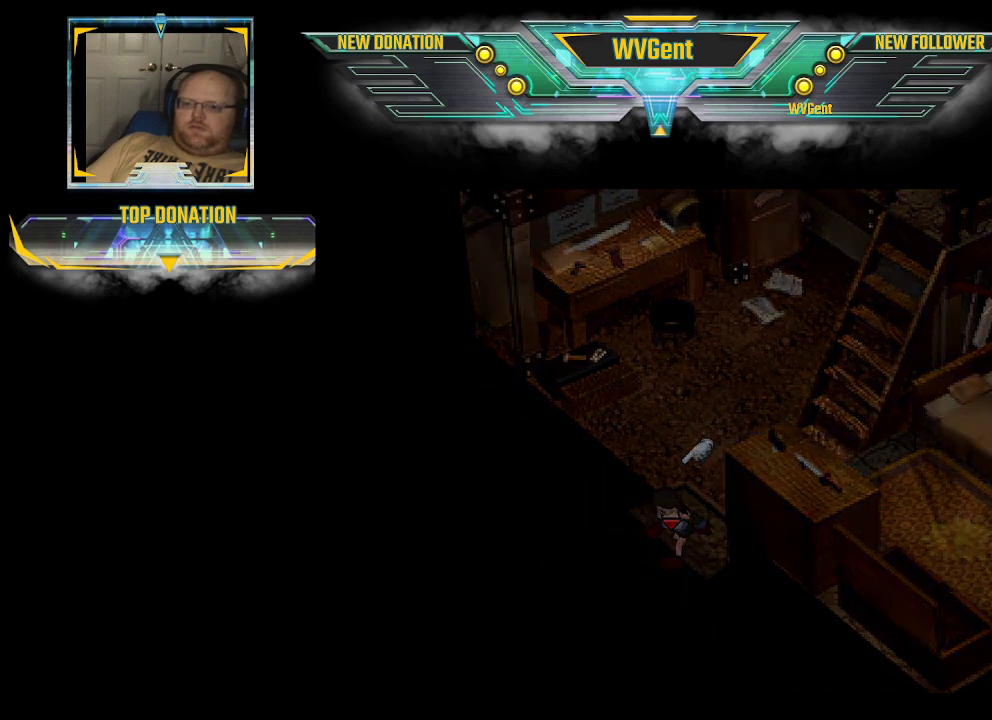
{"buttons": [], "left_stick": "center", "right_stick": "center", "events": []}
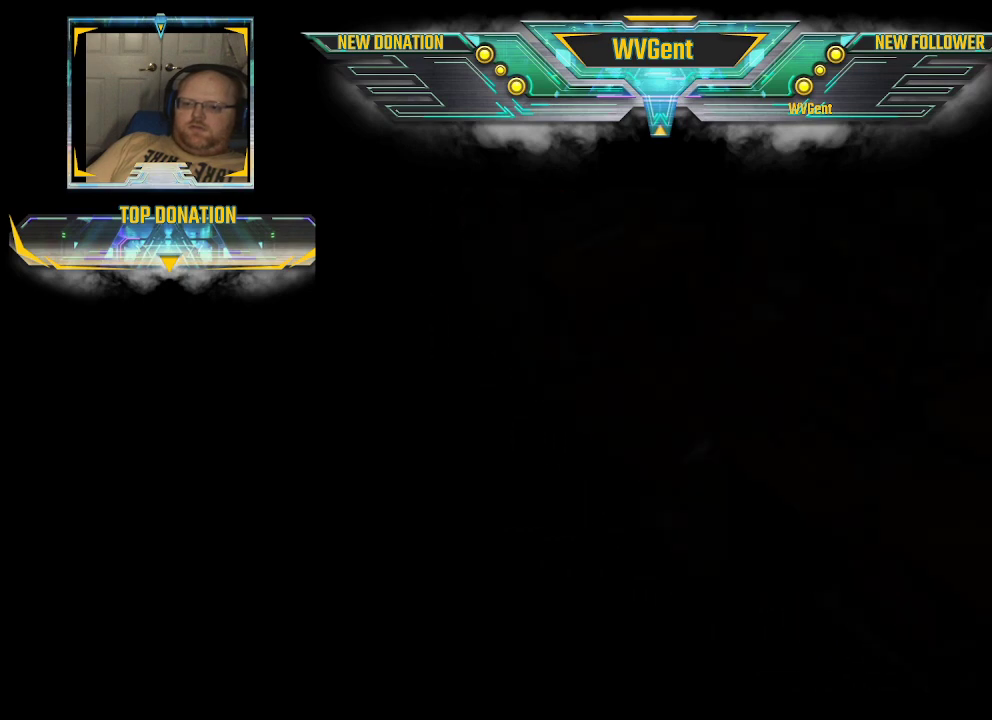
{"buttons": [], "left_stick": "center", "right_stick": "center", "events": []}
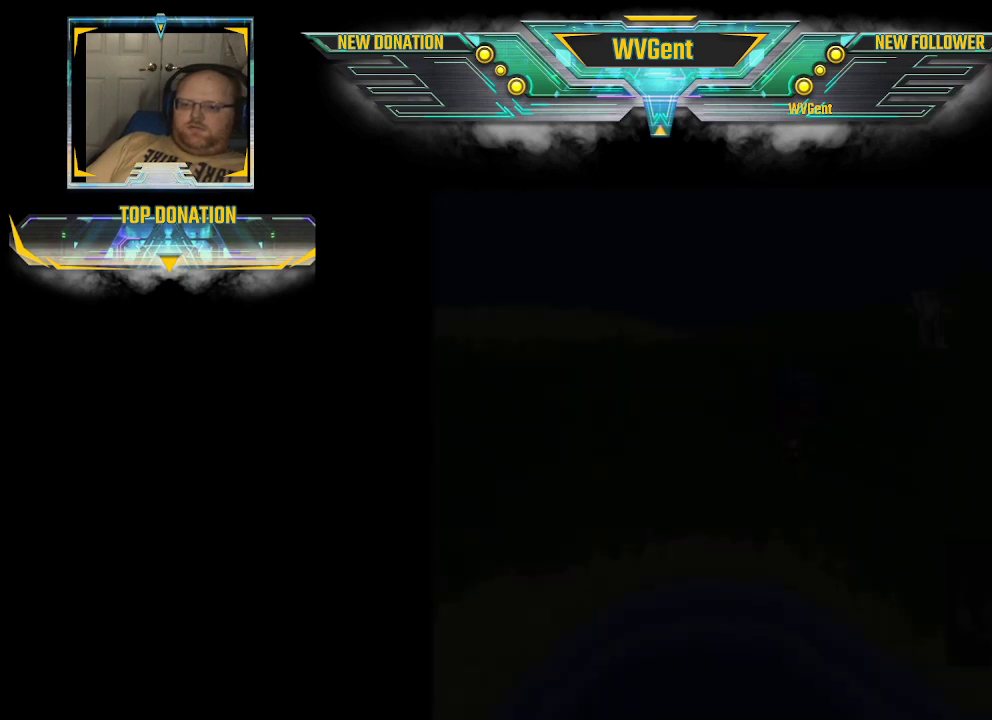
{"buttons": [], "left_stick": "center", "right_stick": "center", "events": []}
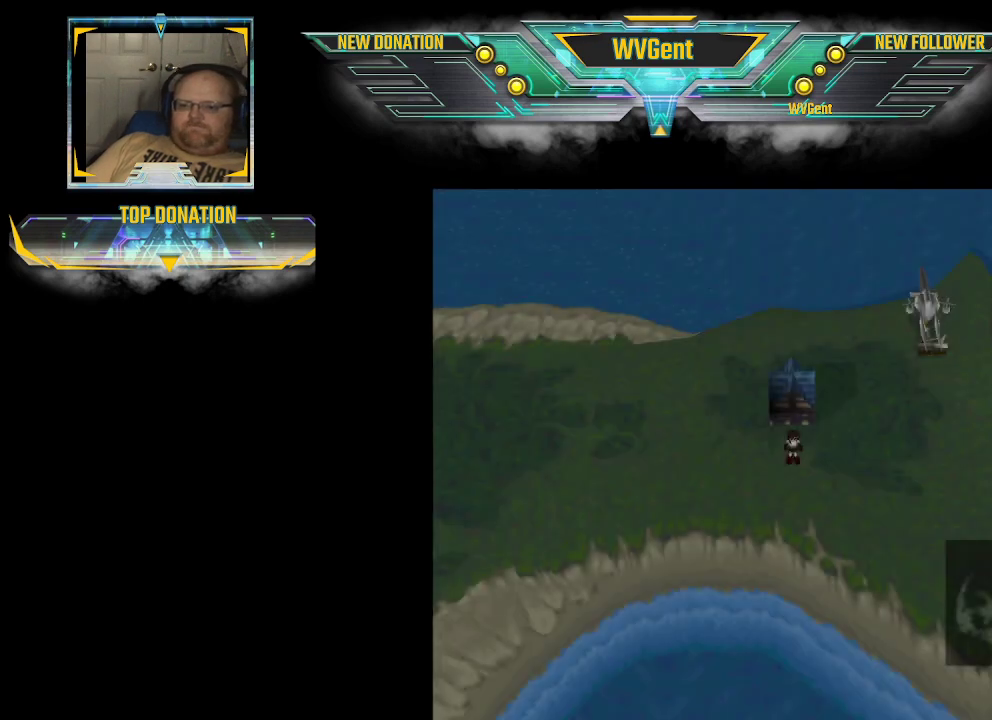
{"buttons": [], "left_stick": "center", "right_stick": "center", "events": []}
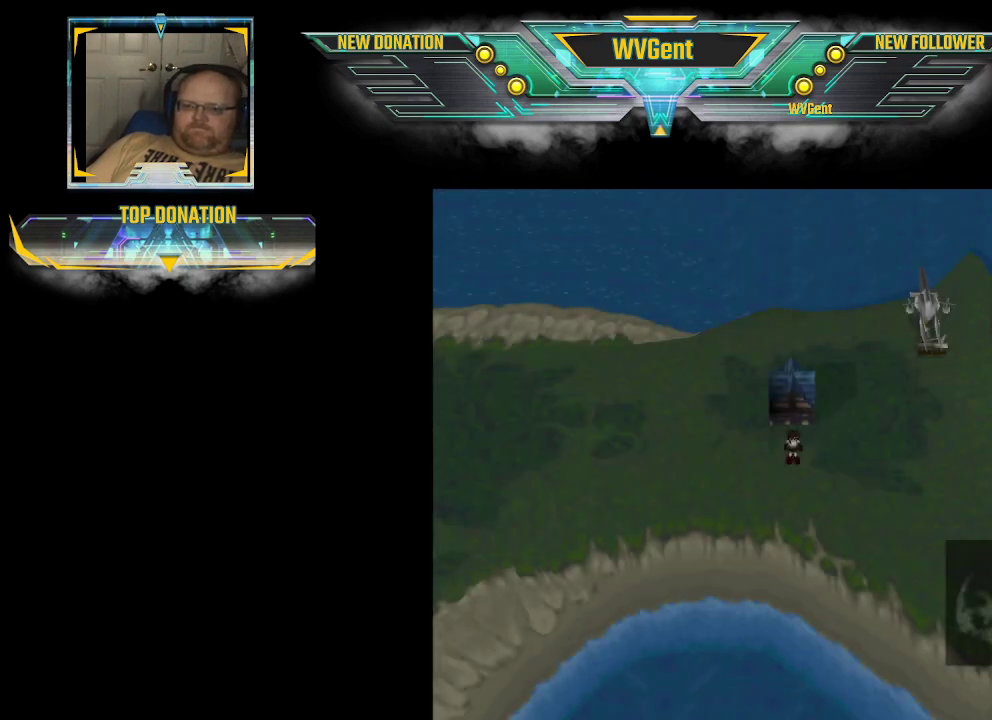
{"buttons": ["CIRCLE"], "left_stick": "up", "right_stick": "center", "events": [[100, "left_stick", "right"], [167, "CIRCLE", "down"], [367, "left_stick", "up-right"], [467, "left_stick", "up"]]}
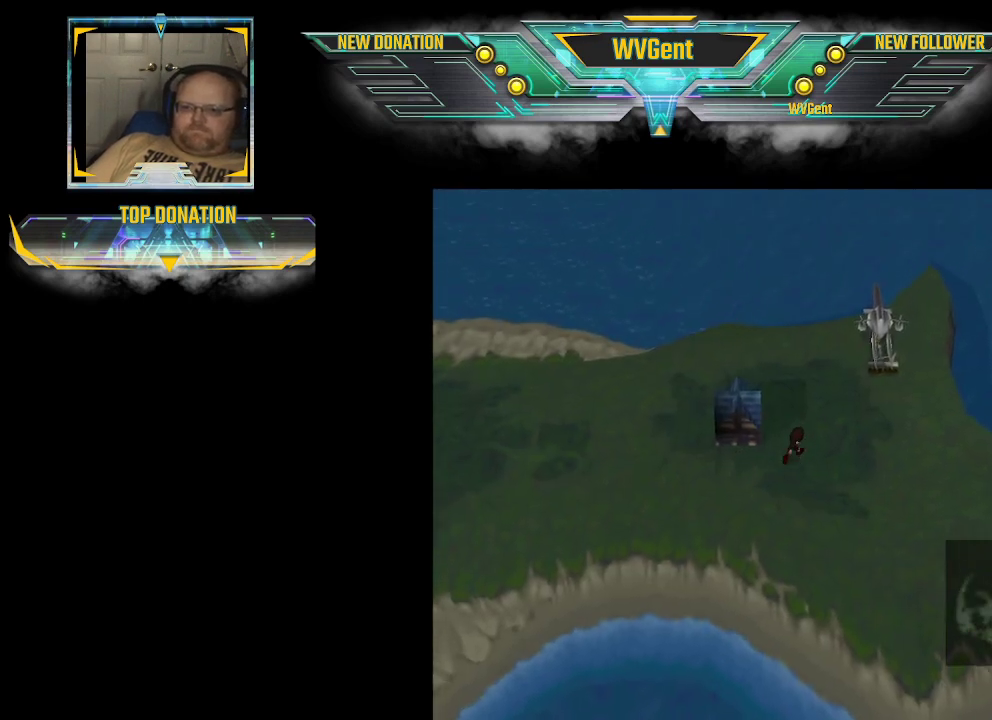
{"buttons": ["CIRCLE"], "left_stick": "up-right", "right_stick": "center", "events": [[200, "left_stick", "up-right"]]}
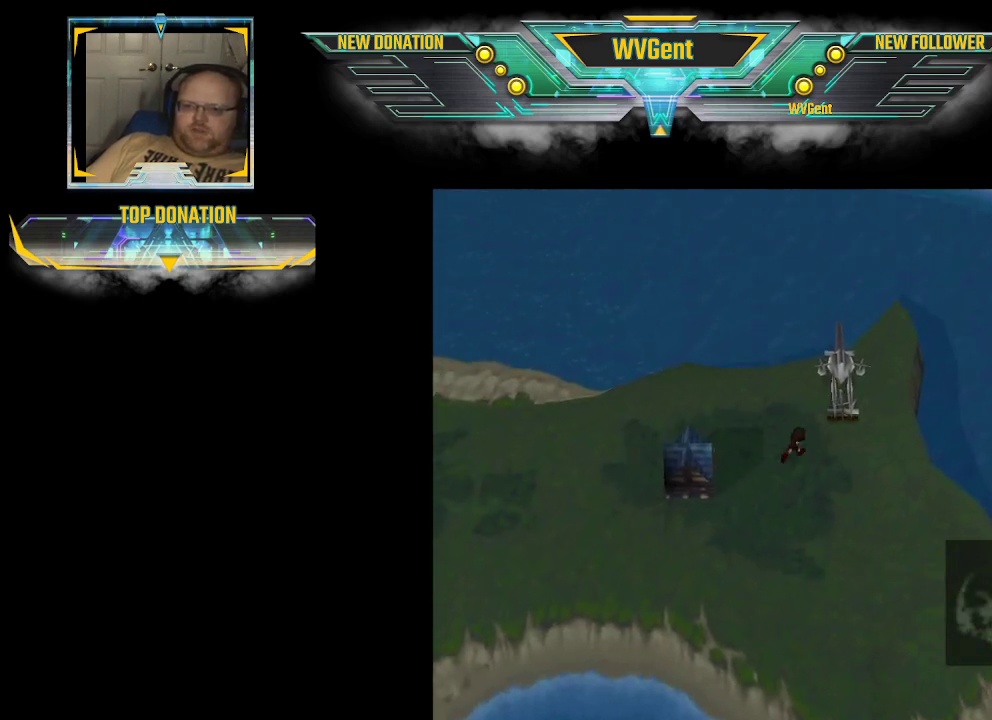
{"buttons": [], "left_stick": "up-right", "right_stick": "center", "events": [[300, "CROSS", "down"], [333, "CIRCLE", "up"], [467, "CROSS", "up"]]}
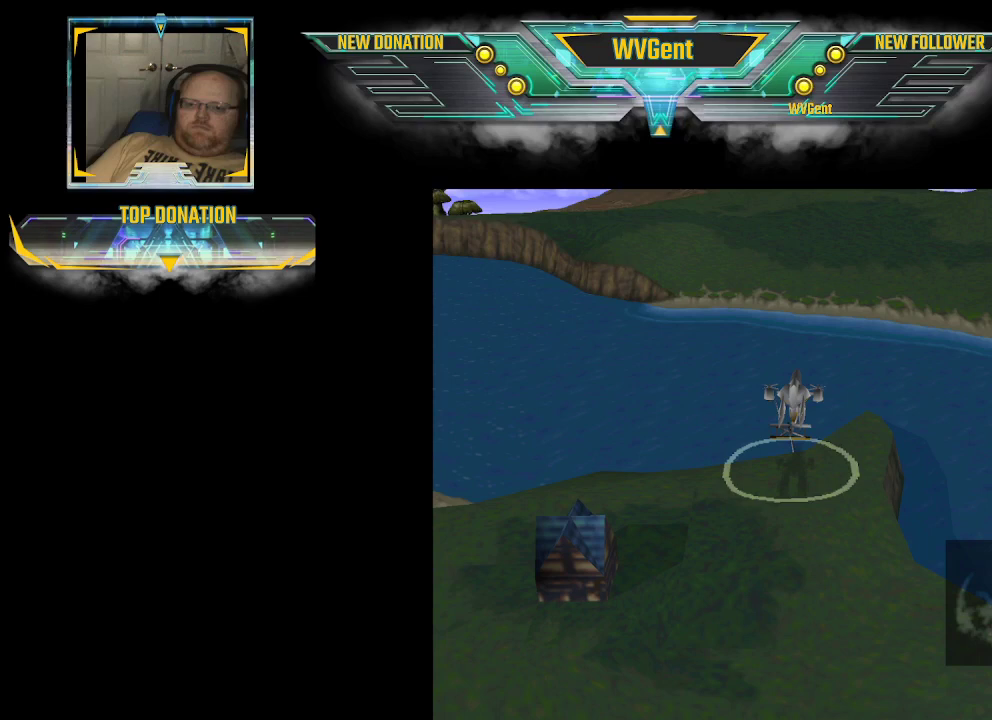
{"buttons": [], "left_stick": "center", "right_stick": "center", "events": [[33, "left_stick", "center"]]}
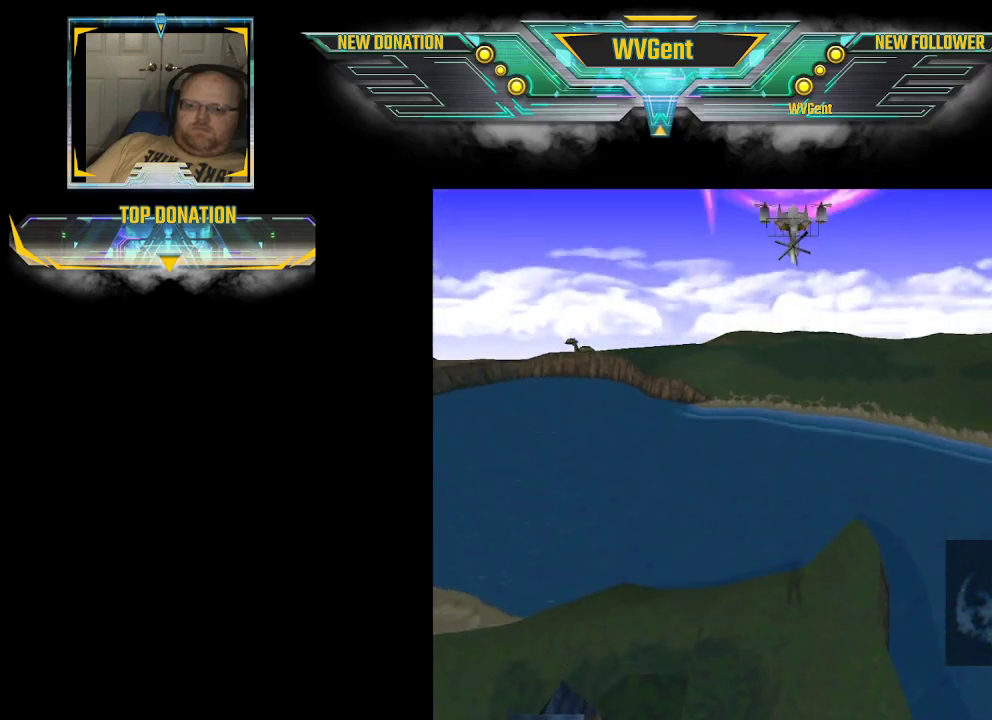
{"buttons": [], "left_stick": "center", "right_stick": "center", "events": []}
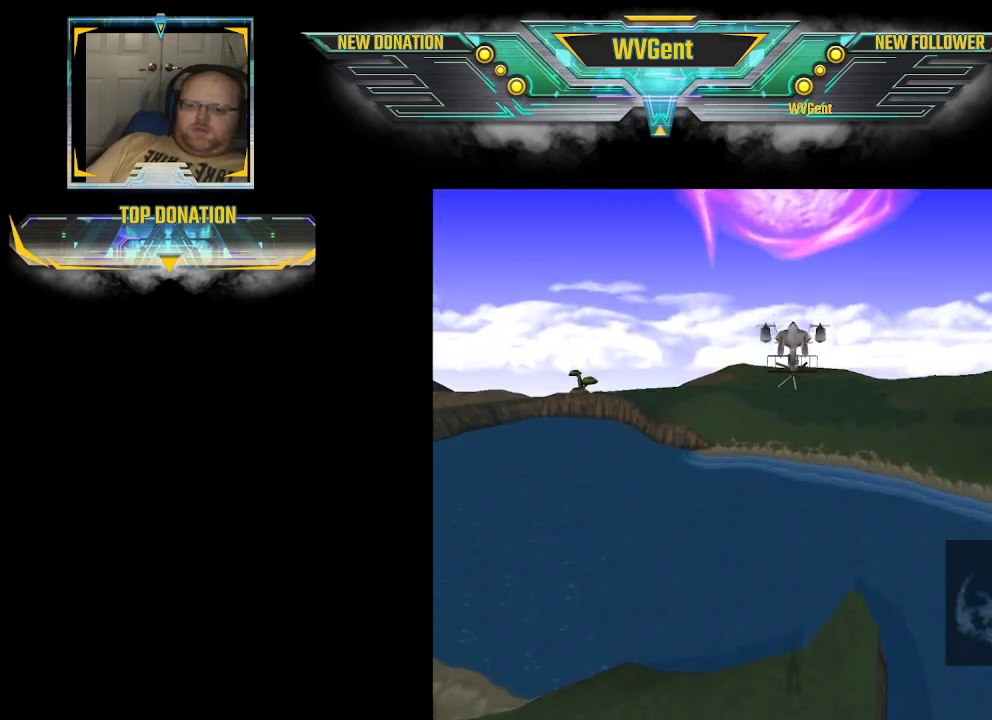
{"buttons": [], "left_stick": "center", "right_stick": "center", "events": [[100, "left_stick", "right"], [300, "left_stick", "center"]]}
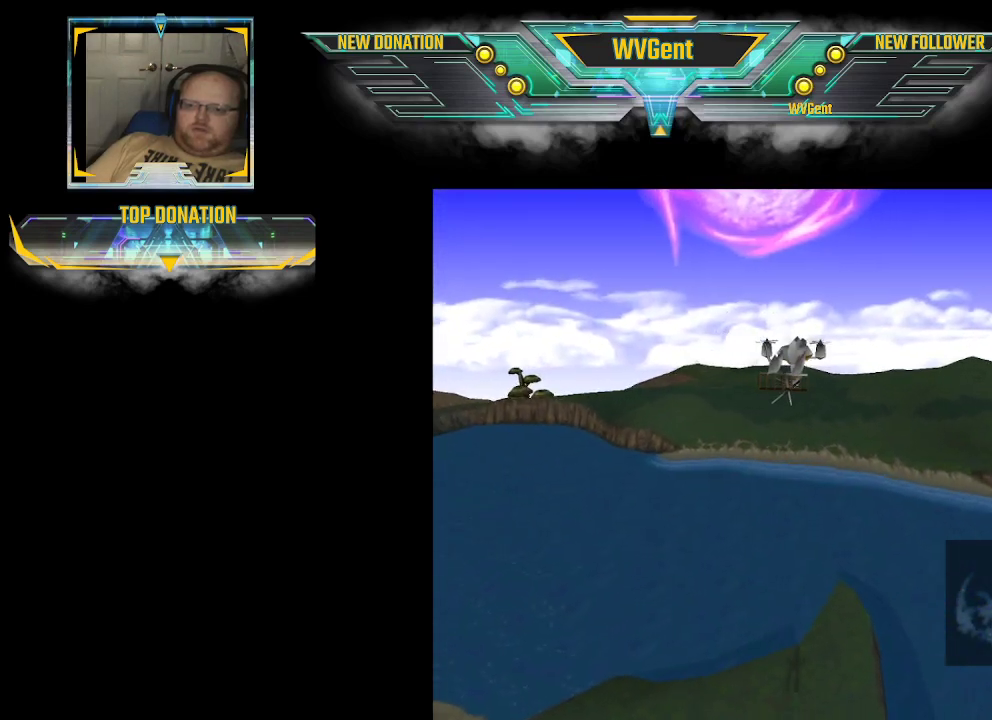
{"buttons": [], "left_stick": "right", "right_stick": "center", "events": [[300, "left_stick", "right"]]}
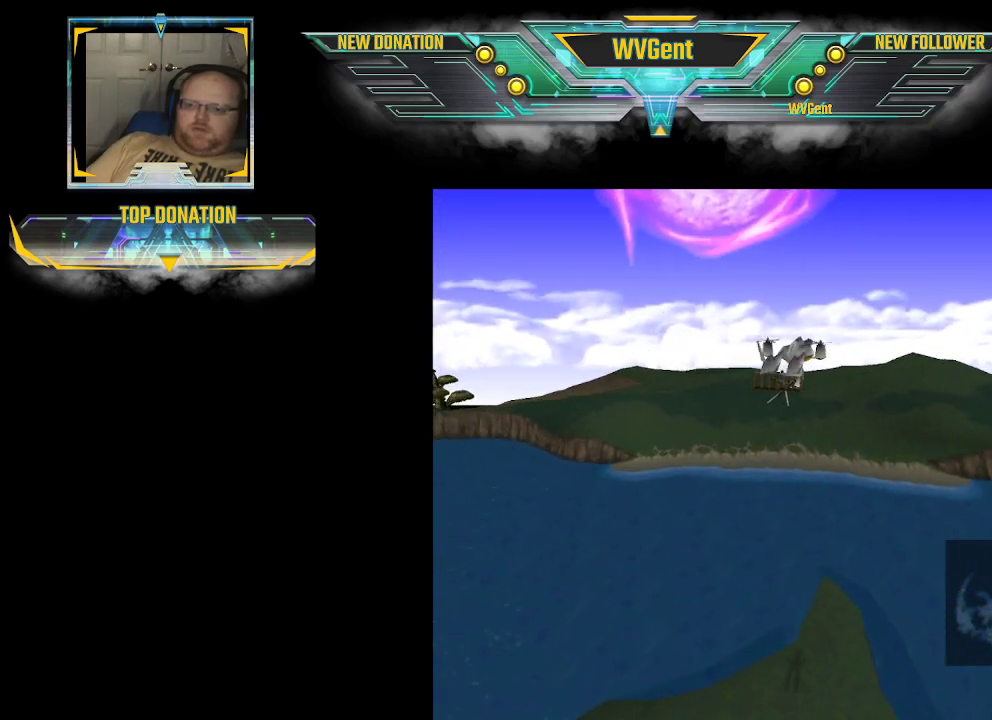
{"buttons": [], "left_stick": "center", "right_stick": "center", "events": [[333, "left_stick", "center"]]}
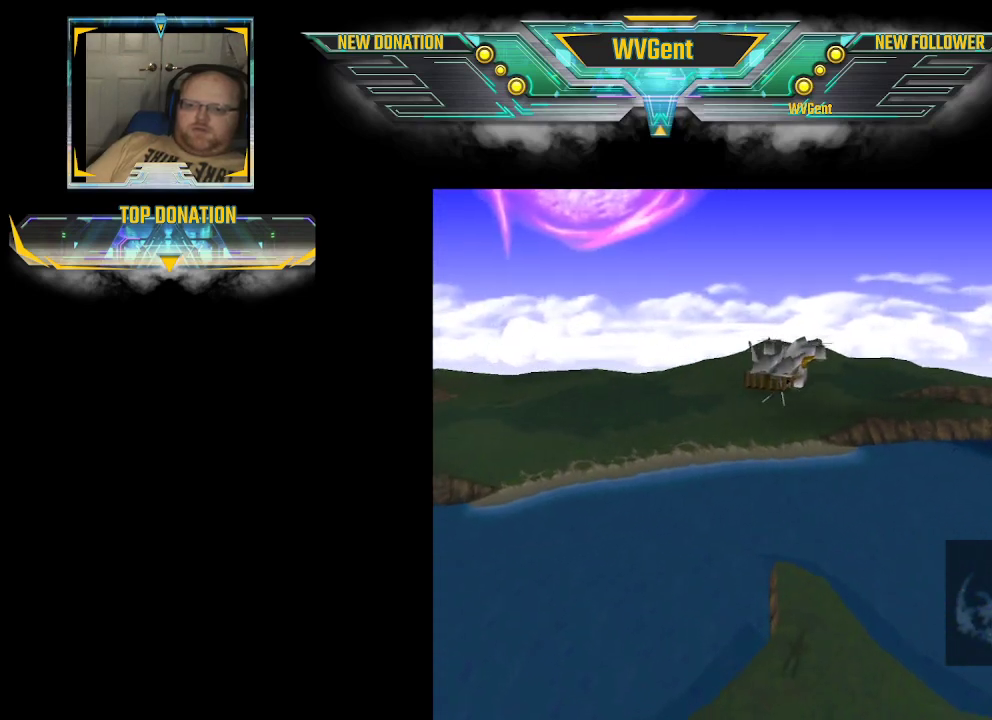
{"buttons": [], "left_stick": "center", "right_stick": "center", "events": []}
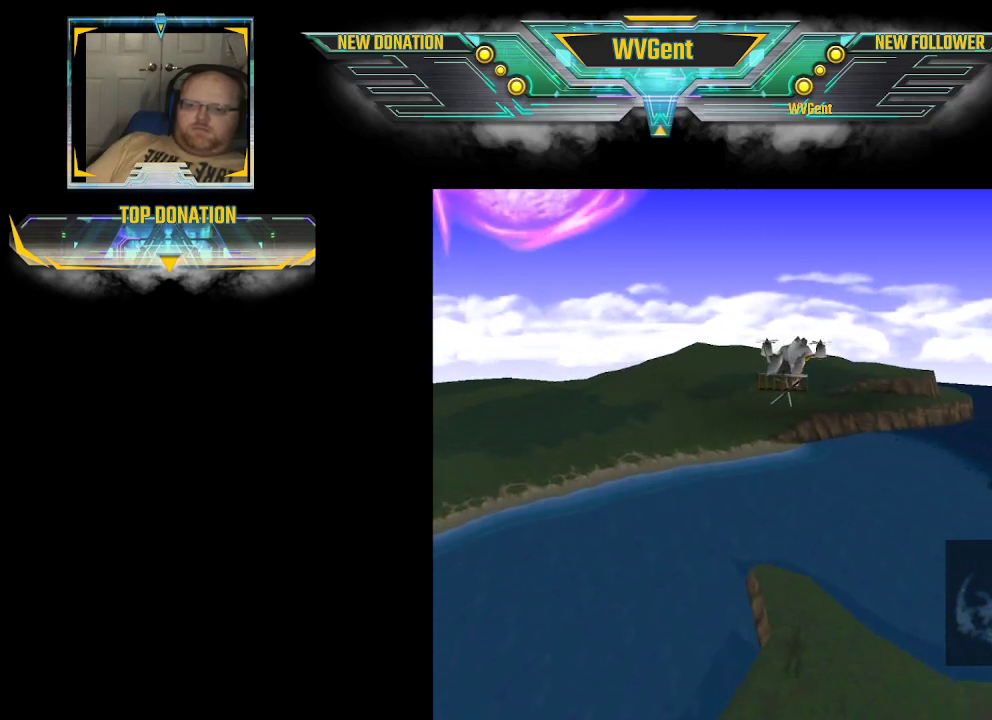
{"buttons": [], "left_stick": "center", "right_stick": "center", "events": [[267, "left_stick", "up"], [400, "left_stick", "center"]]}
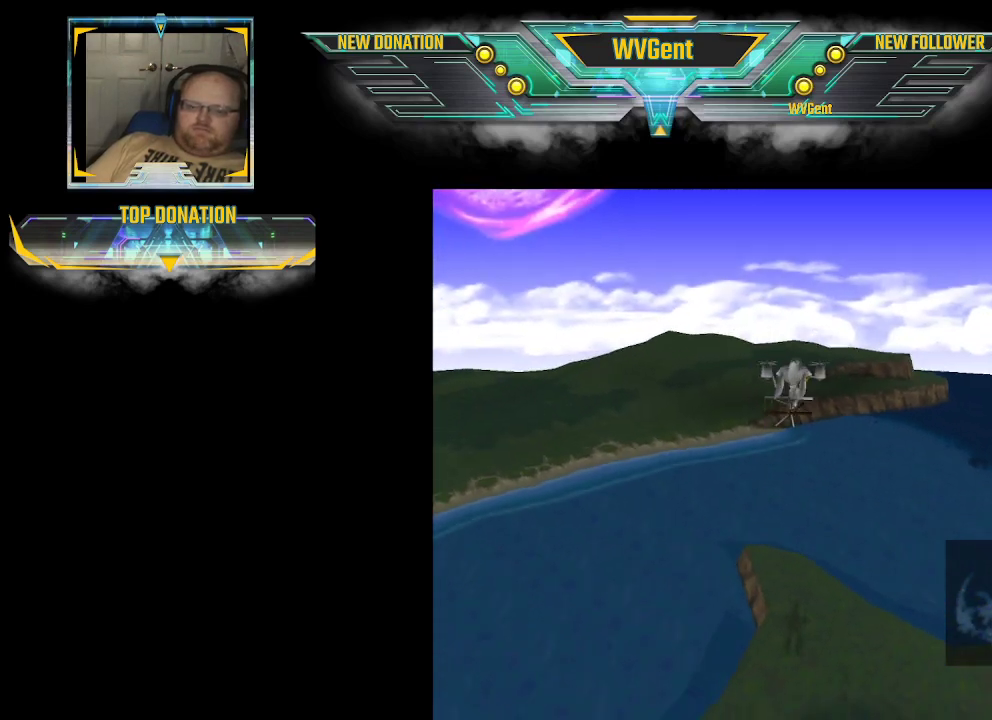
{"buttons": [], "left_stick": "left", "right_stick": "center", "events": [[333, "left_stick", "left"]]}
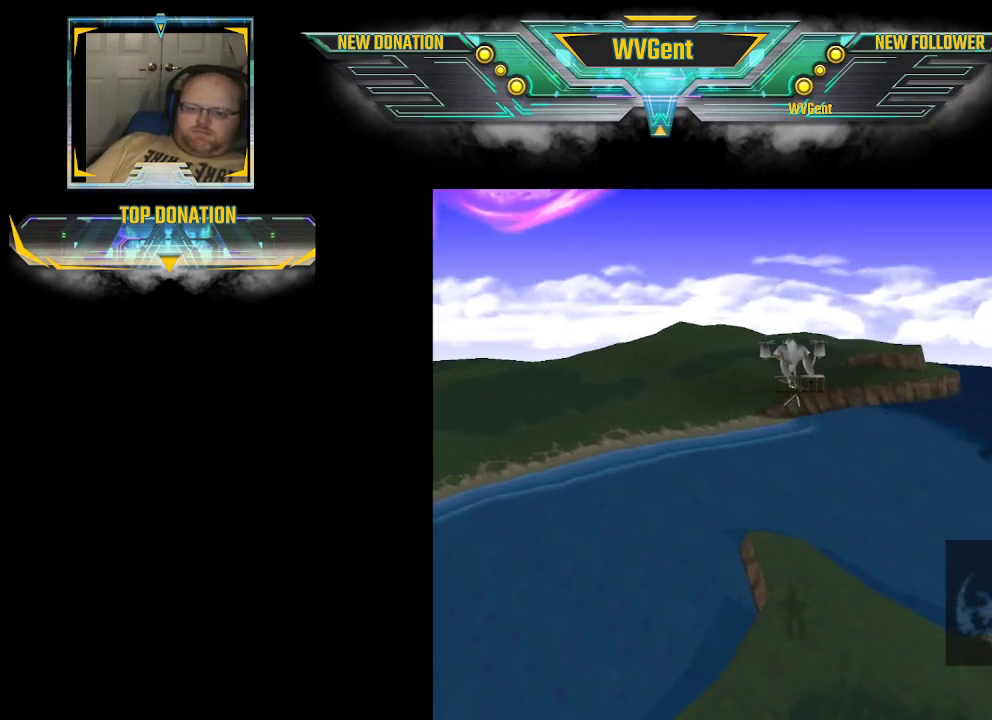
{"buttons": [], "left_stick": "left", "right_stick": "center", "events": []}
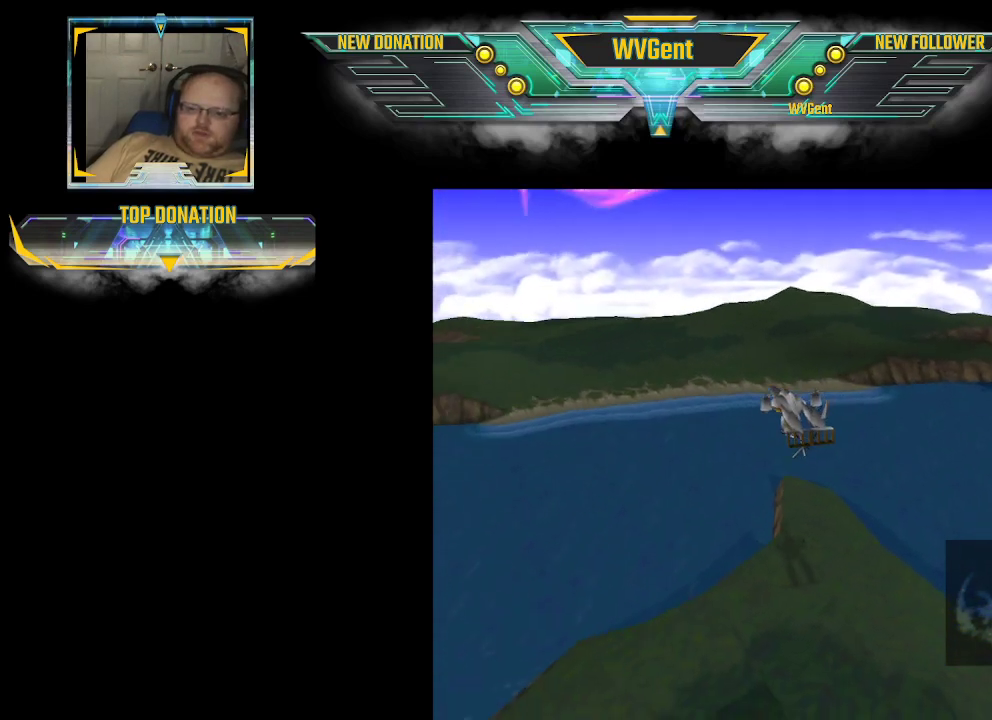
{"buttons": [], "left_stick": "center", "right_stick": "center", "events": [[167, "left_stick", "center"]]}
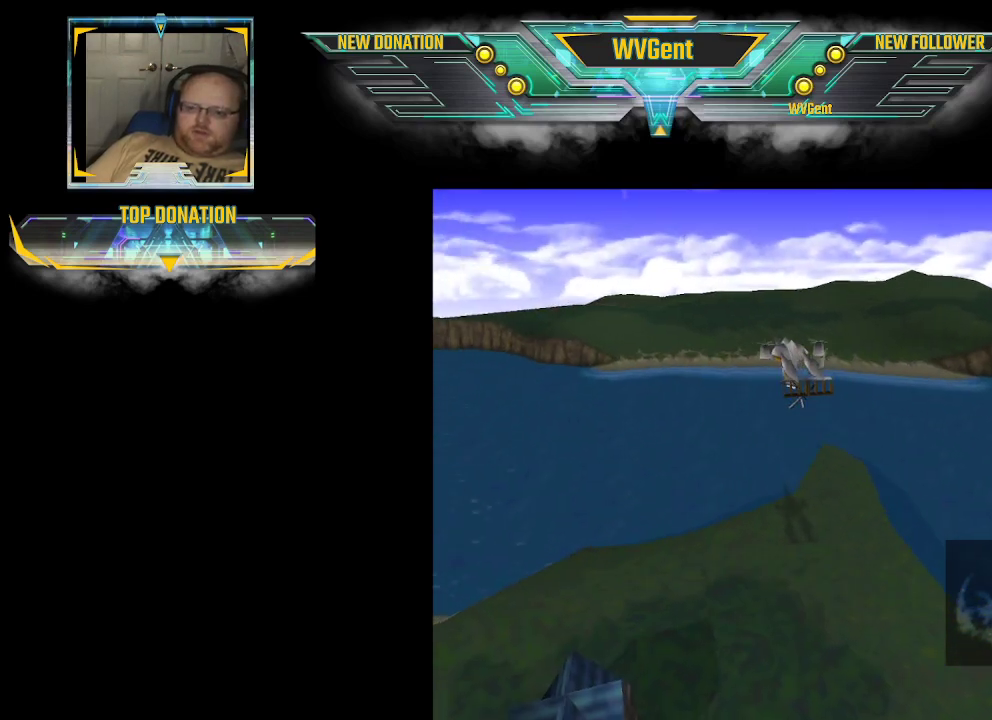
{"buttons": [], "left_stick": "left", "right_stick": "center", "events": [[33, "right_stick", "up"], [300, "left_stick", "left"], [300, "right_stick", "center"]]}
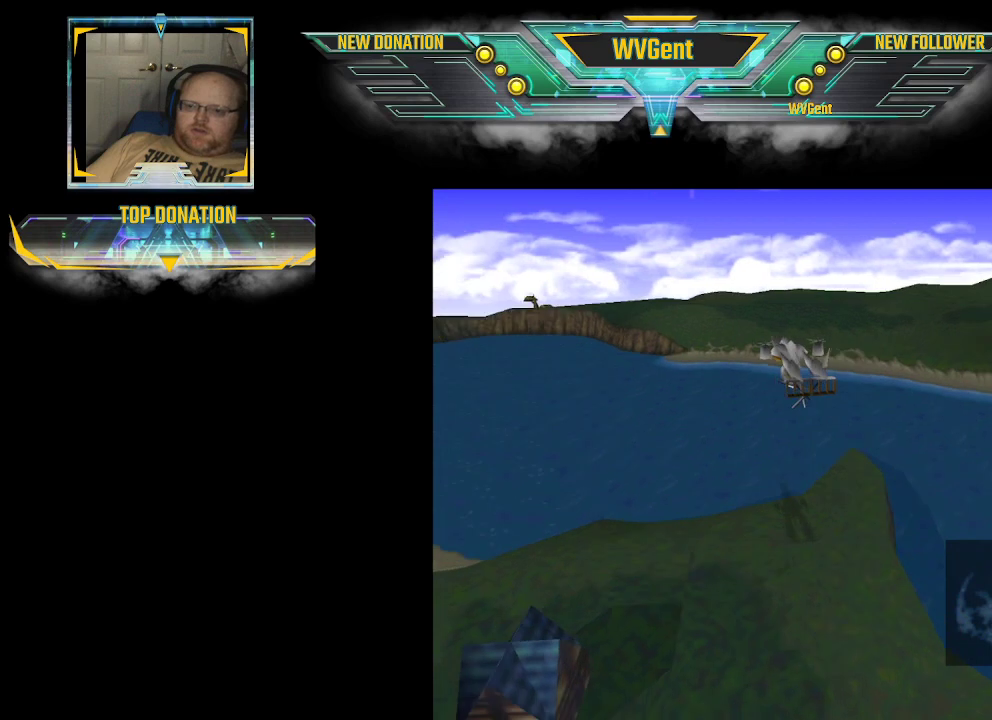
{"buttons": [], "left_stick": "left", "right_stick": "center", "events": []}
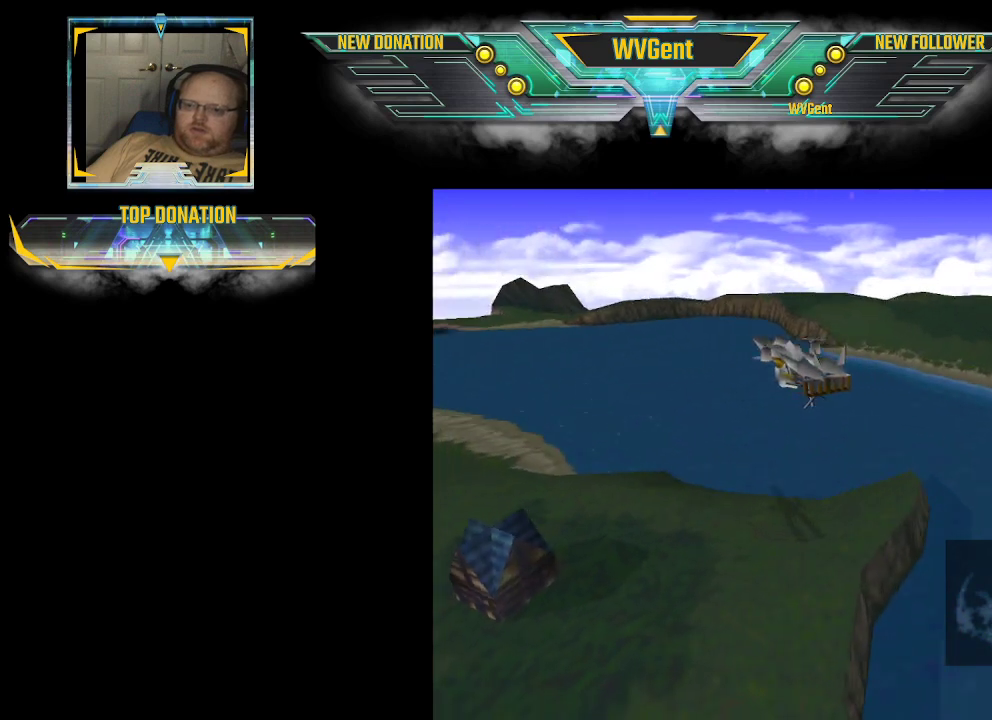
{"buttons": [], "left_stick": "center", "right_stick": "center", "events": [[133, "left_stick", "up-left"], [267, "left_stick", "up"], [467, "left_stick", "center"]]}
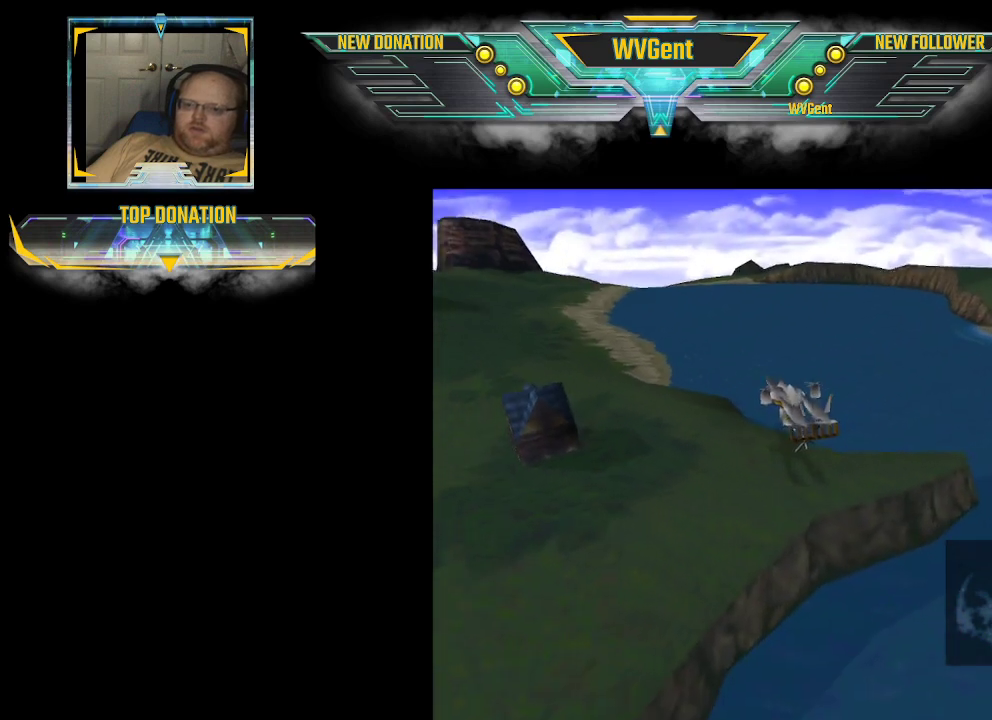
{"buttons": [], "left_stick": "down", "right_stick": "center", "events": [[233, "left_stick", "down"]]}
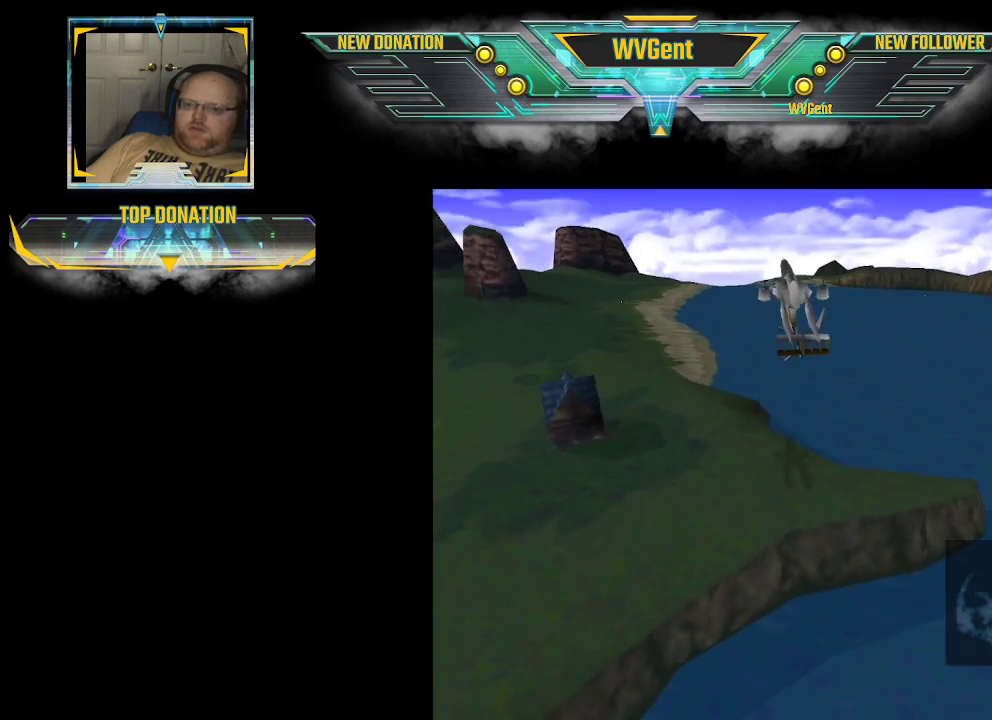
{"buttons": ["CROSS"], "left_stick": "center", "right_stick": "center", "events": [[433, "CROSS", "down"], [500, "left_stick", "center"]]}
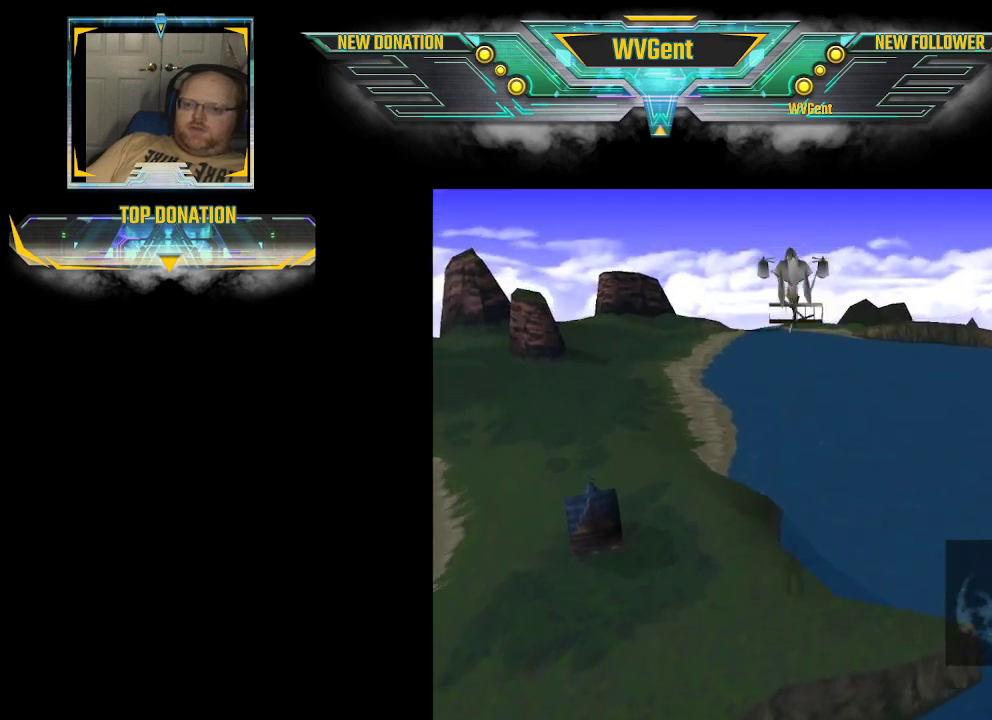
{"buttons": ["CROSS"], "left_stick": "center", "right_stick": "center", "events": []}